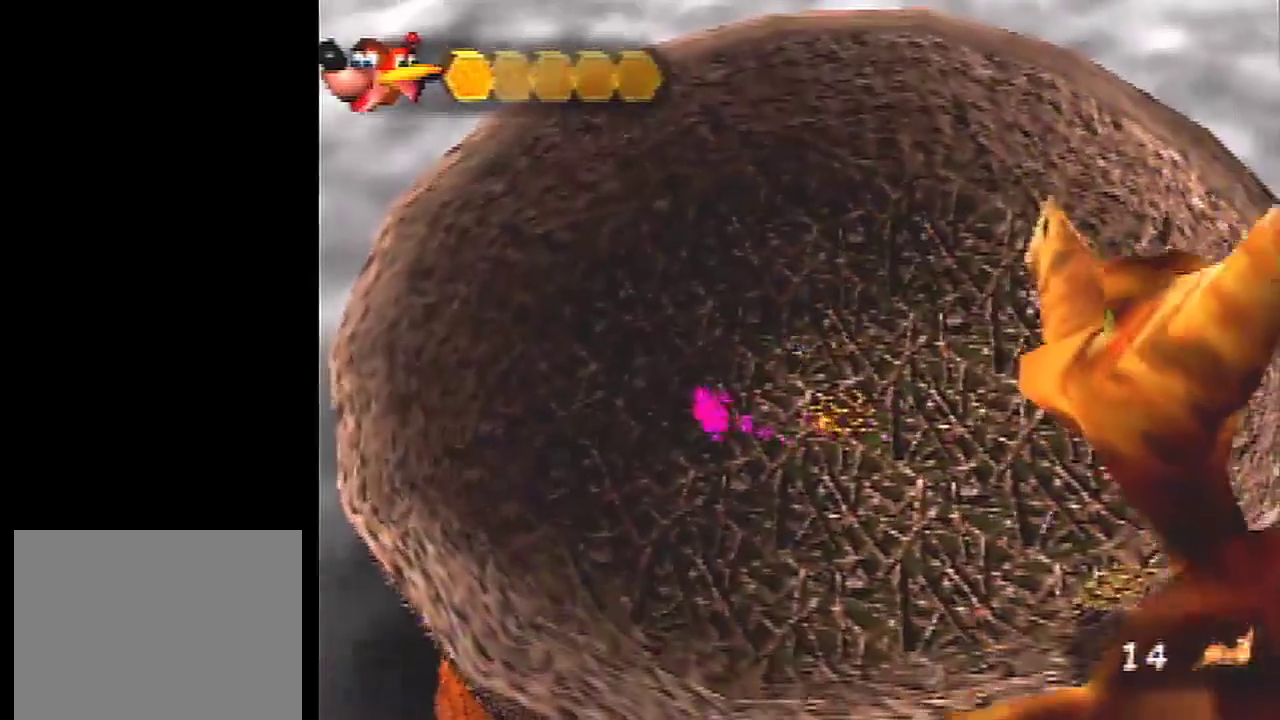
Gameplay with a controller (Nintendo layout); each line is a JSON object with the inputs held at the frame after it (dt_ms = milliseconds from this image to that frame). "events" lists button and stick changes between this image and that frame as [ms after this image, input, new state], when the widget could be followed in between. Not read: C_DOWN L3 R3.
{"dt_ms": 100, "buttons": [], "left_stick": "down-left", "events": [[100, "left_stick", "down-left"]]}
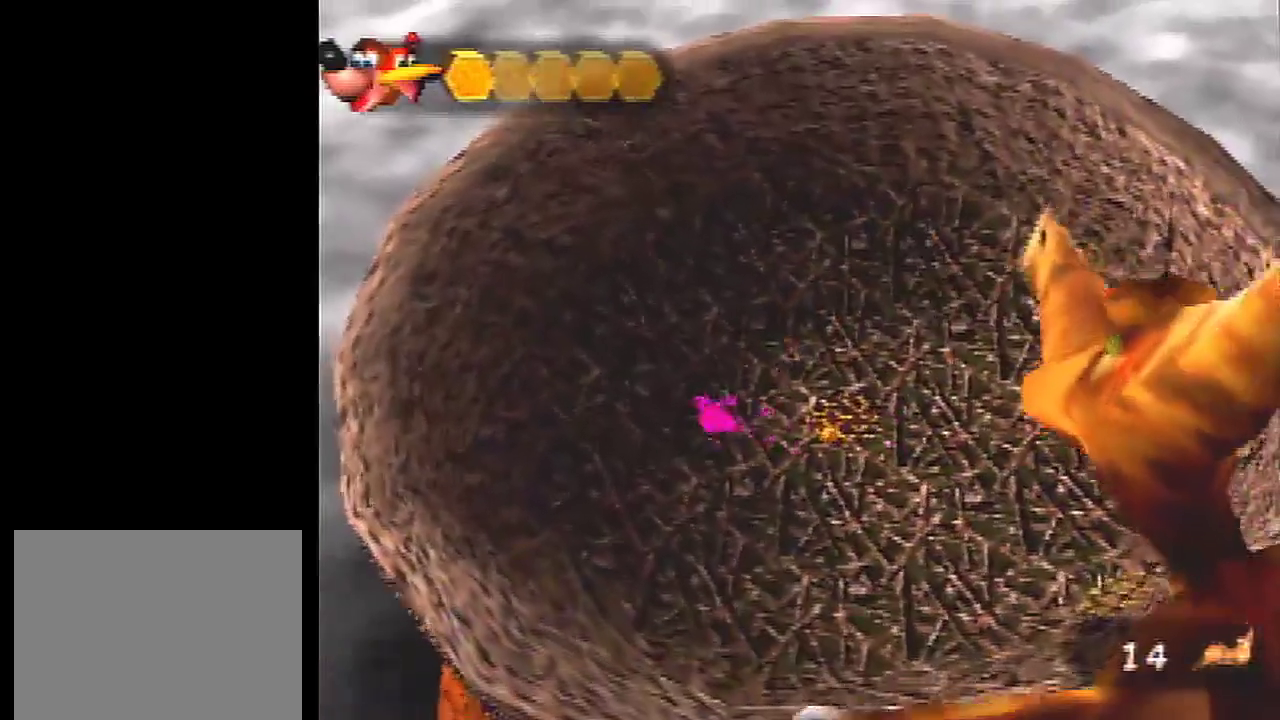
{"dt_ms": 100, "buttons": [], "left_stick": "down-left"}
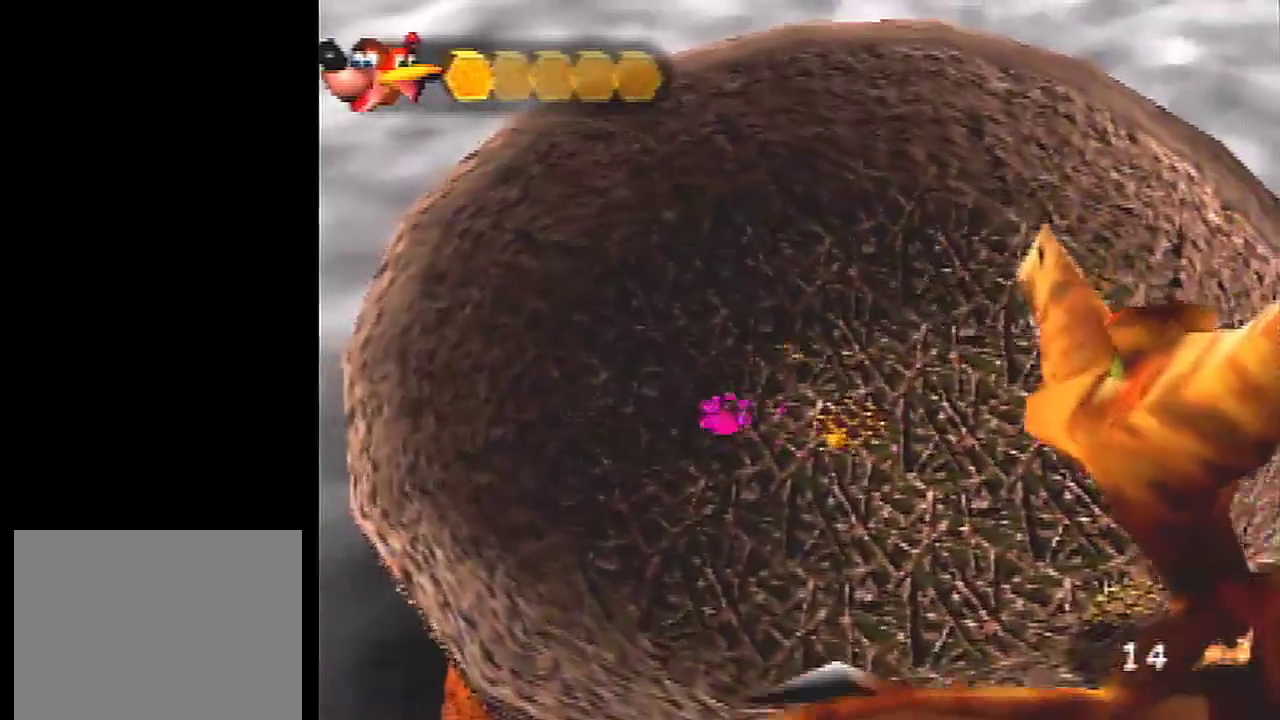
{"dt_ms": 200, "buttons": [], "left_stick": "down-right", "events": [[133, "left_stick", "down-right"]]}
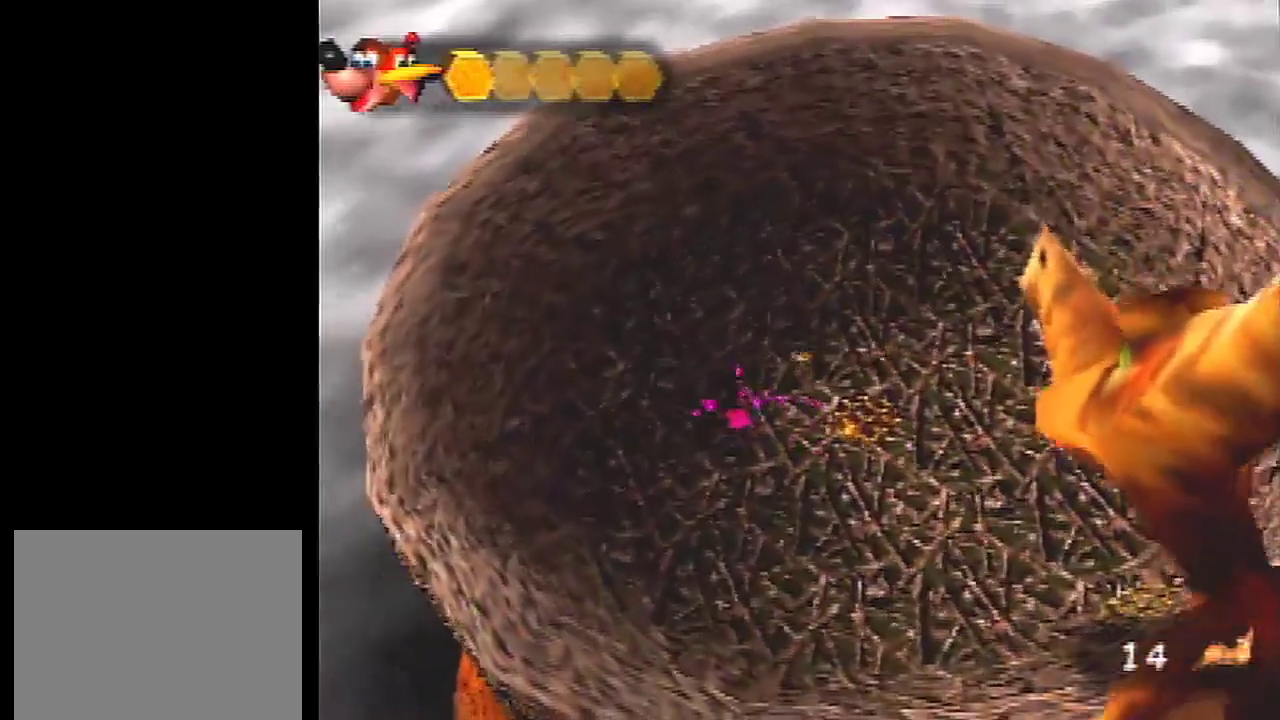
{"dt_ms": 100, "buttons": [], "left_stick": "right", "events": [[33, "left_stick", "right"]]}
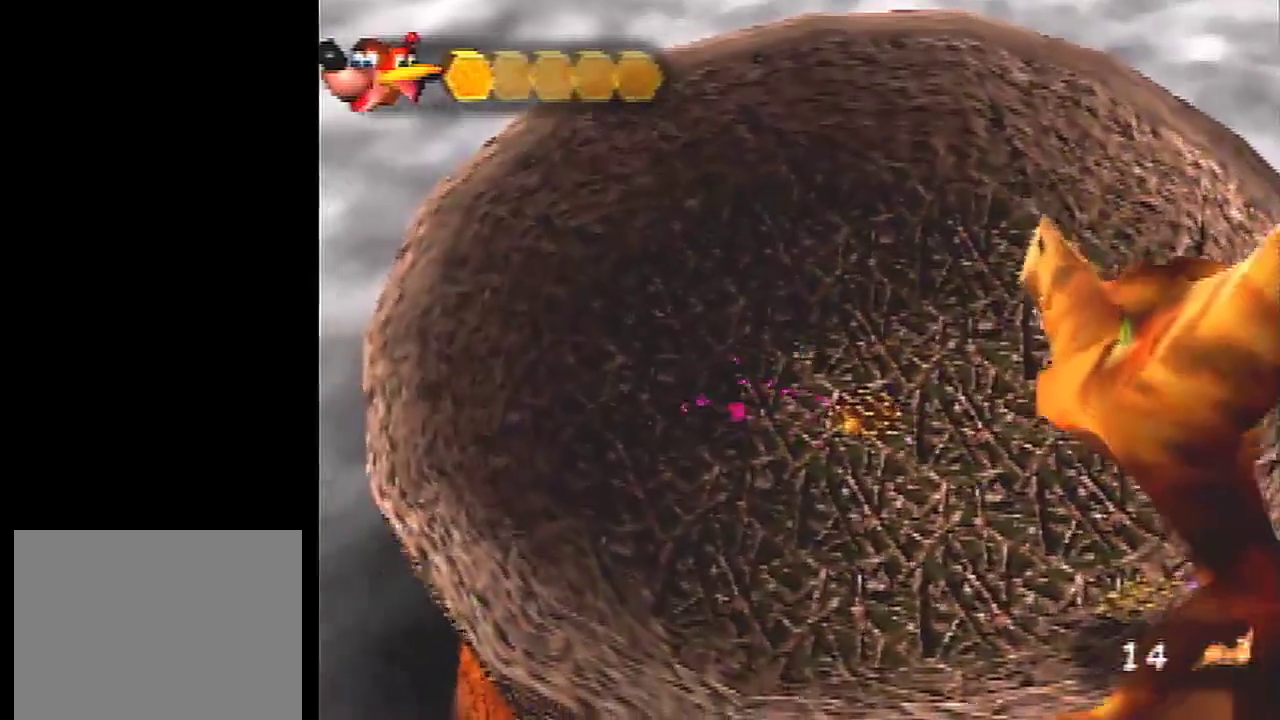
{"dt_ms": 300, "buttons": [], "left_stick": "center", "events": [[234, "left_stick", "center"]]}
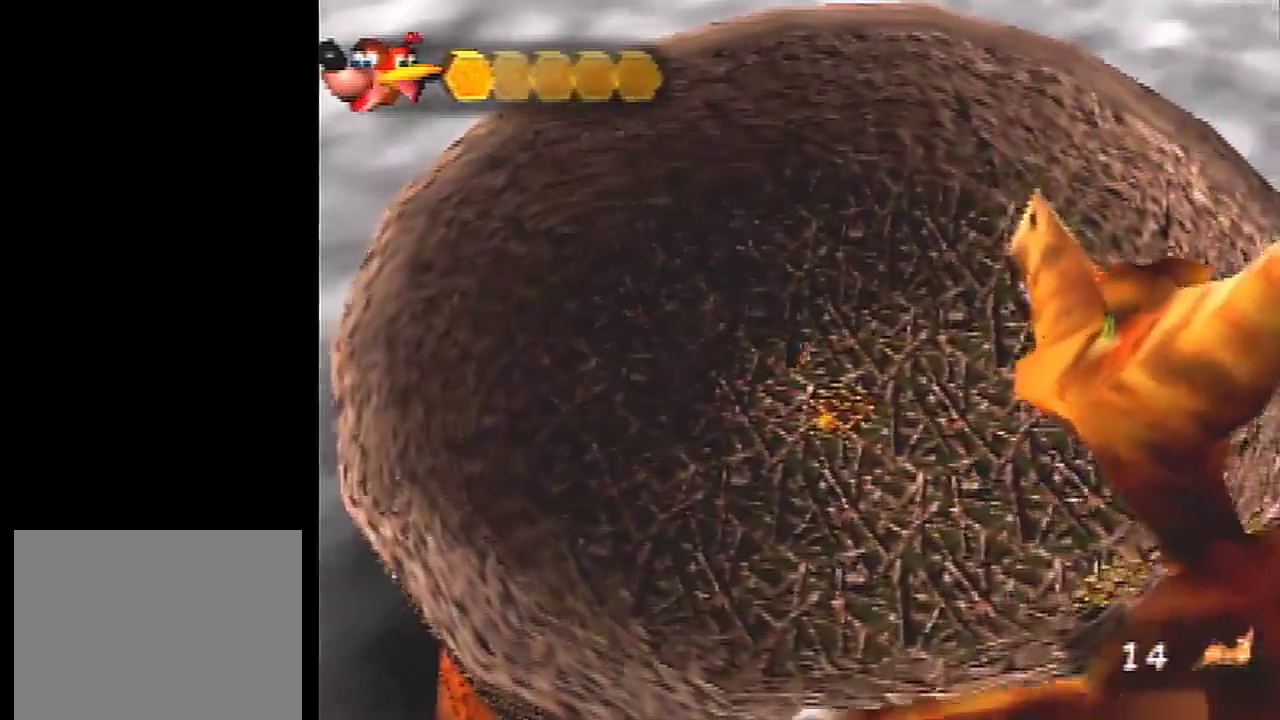
{"dt_ms": 401, "buttons": ["C_UP"], "left_stick": "center", "events": [[167, "C_UP", "down"]]}
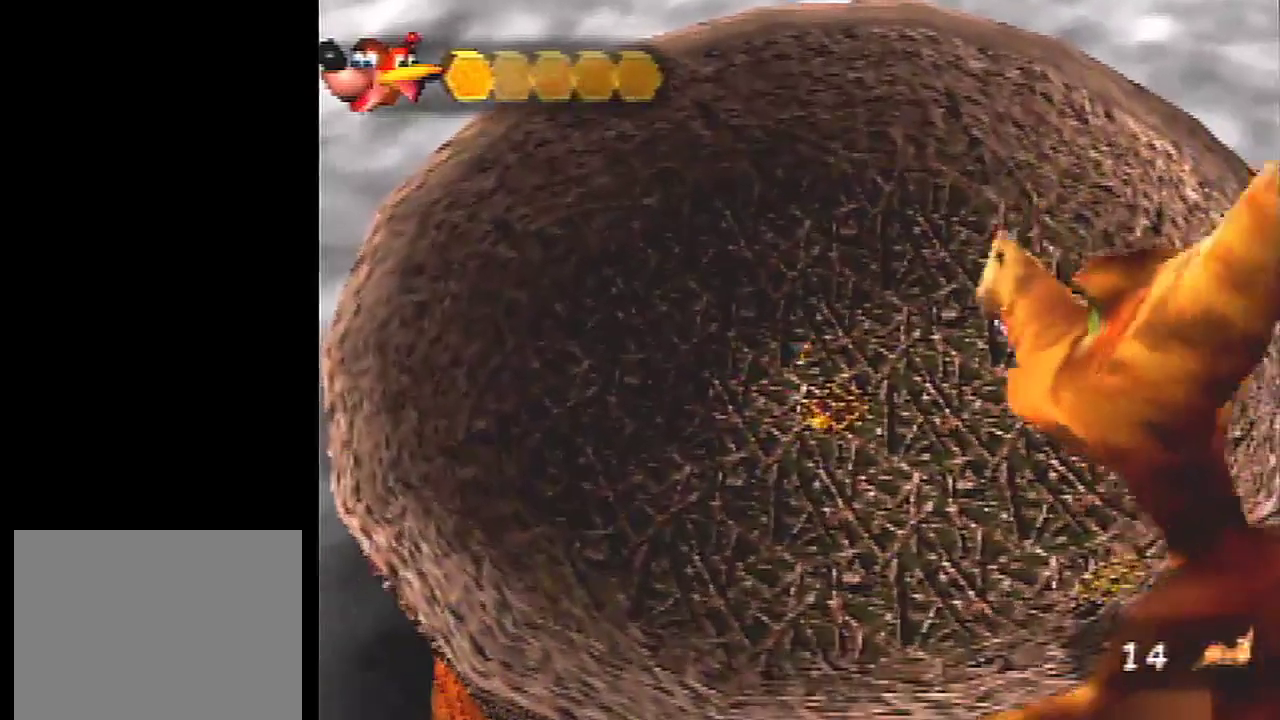
{"dt_ms": 100, "buttons": ["C_UP"], "left_stick": "center", "events": []}
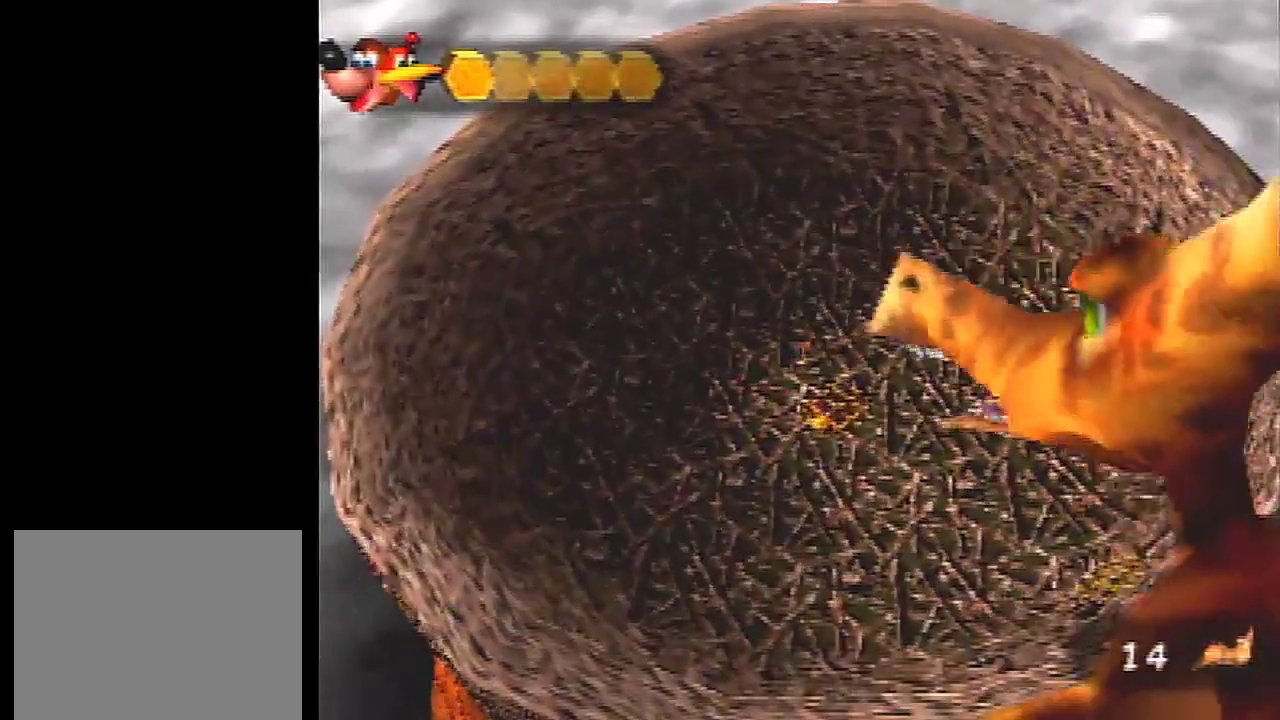
{"dt_ms": 300, "buttons": [], "left_stick": "center", "events": [[300, "C_UP", "up"]]}
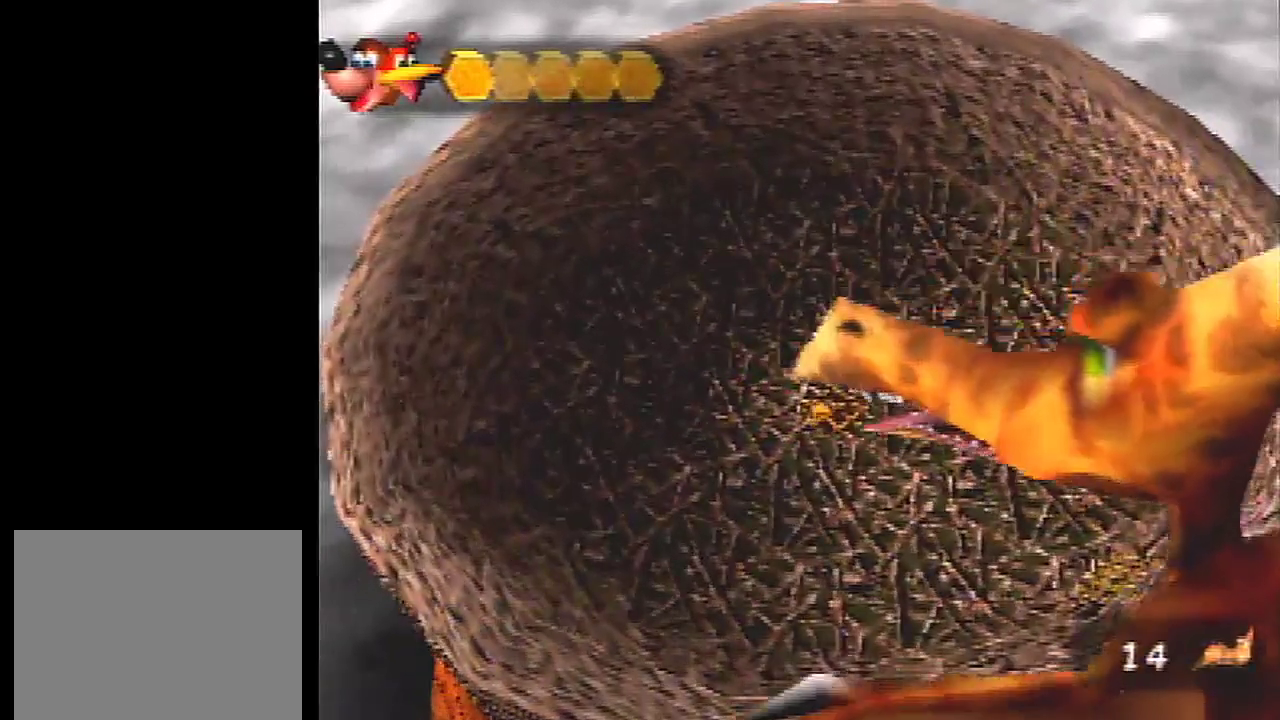
{"dt_ms": 300, "buttons": [], "left_stick": "center", "events": [[200, "C_UP", "down"], [300, "C_UP", "up"]]}
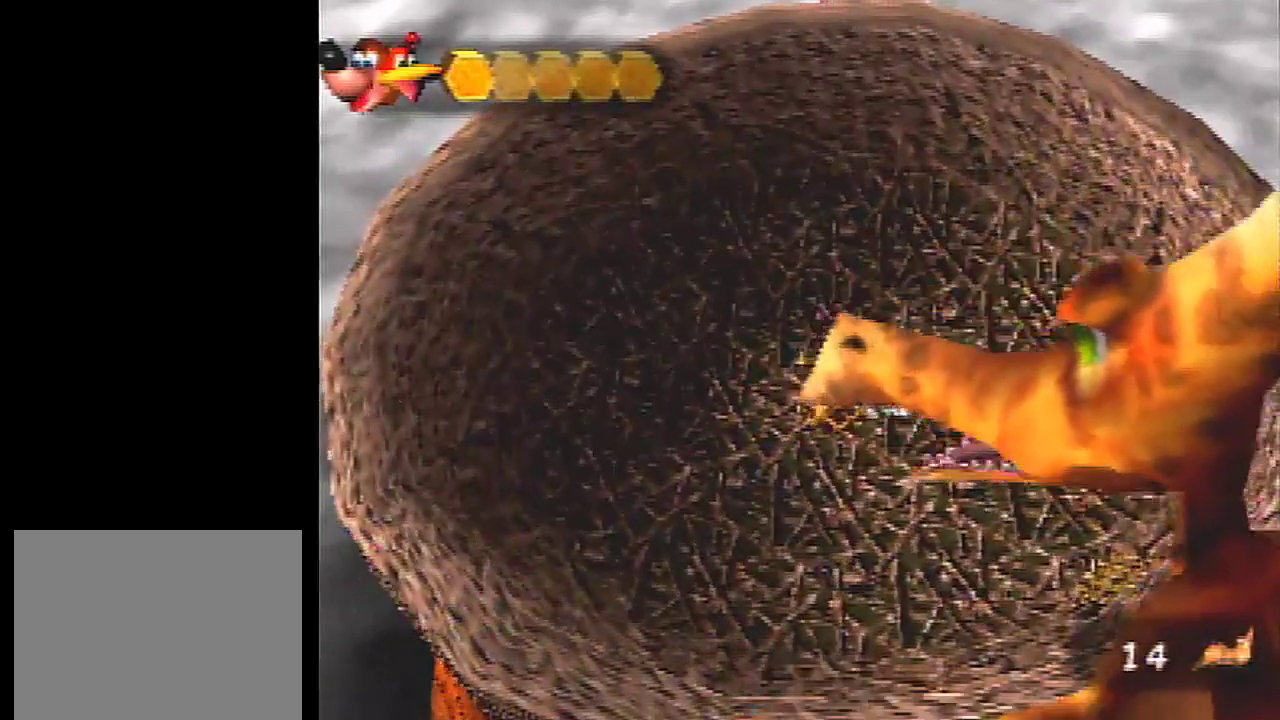
{"dt_ms": 101, "buttons": ["C_UP"], "left_stick": "center", "events": [[67, "C_UP", "down"]]}
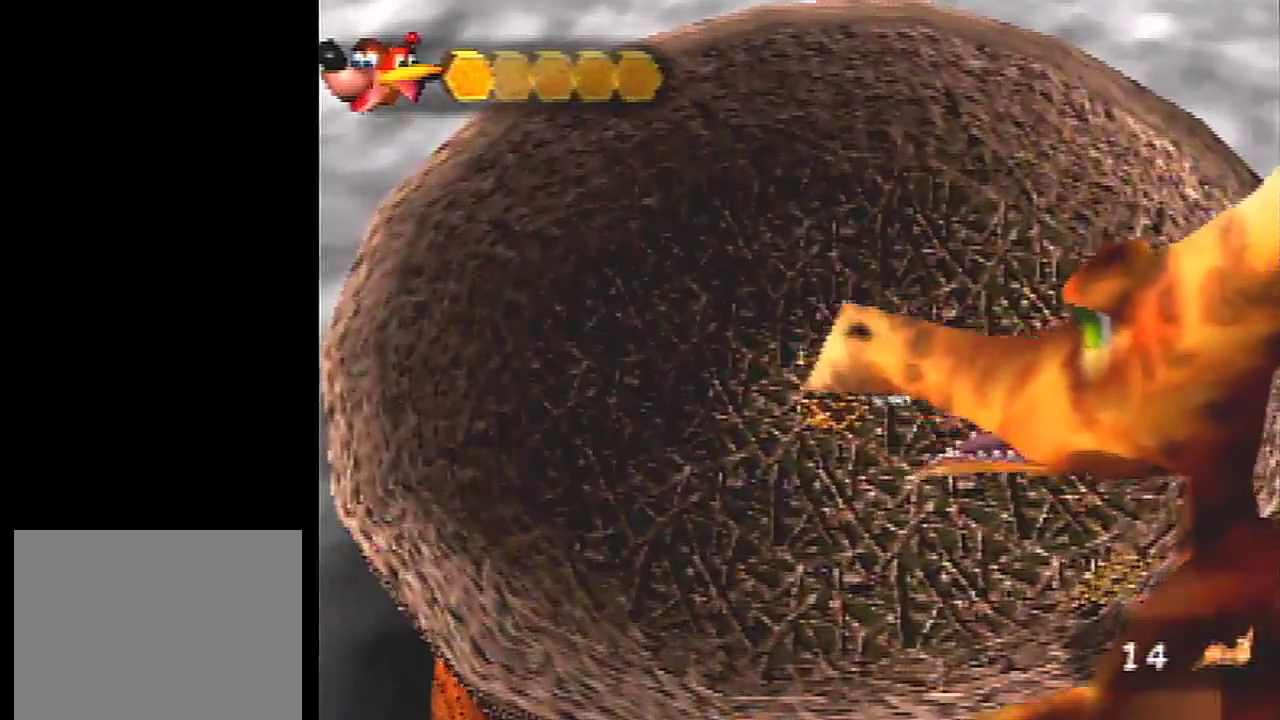
{"dt_ms": 200, "buttons": [], "left_stick": "center", "events": [[166, "C_UP", "up"]]}
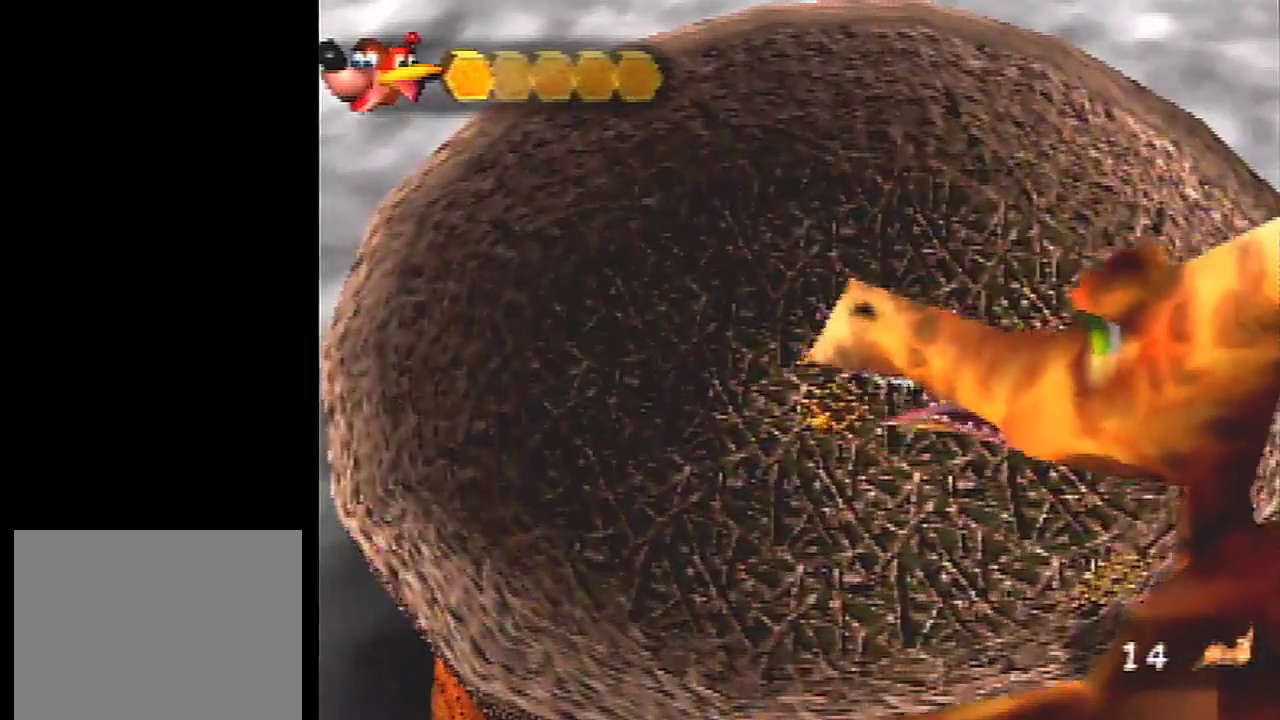
{"dt_ms": 600, "buttons": [], "left_stick": "center", "events": [[33, "C_UP", "down"], [567, "C_UP", "up"]]}
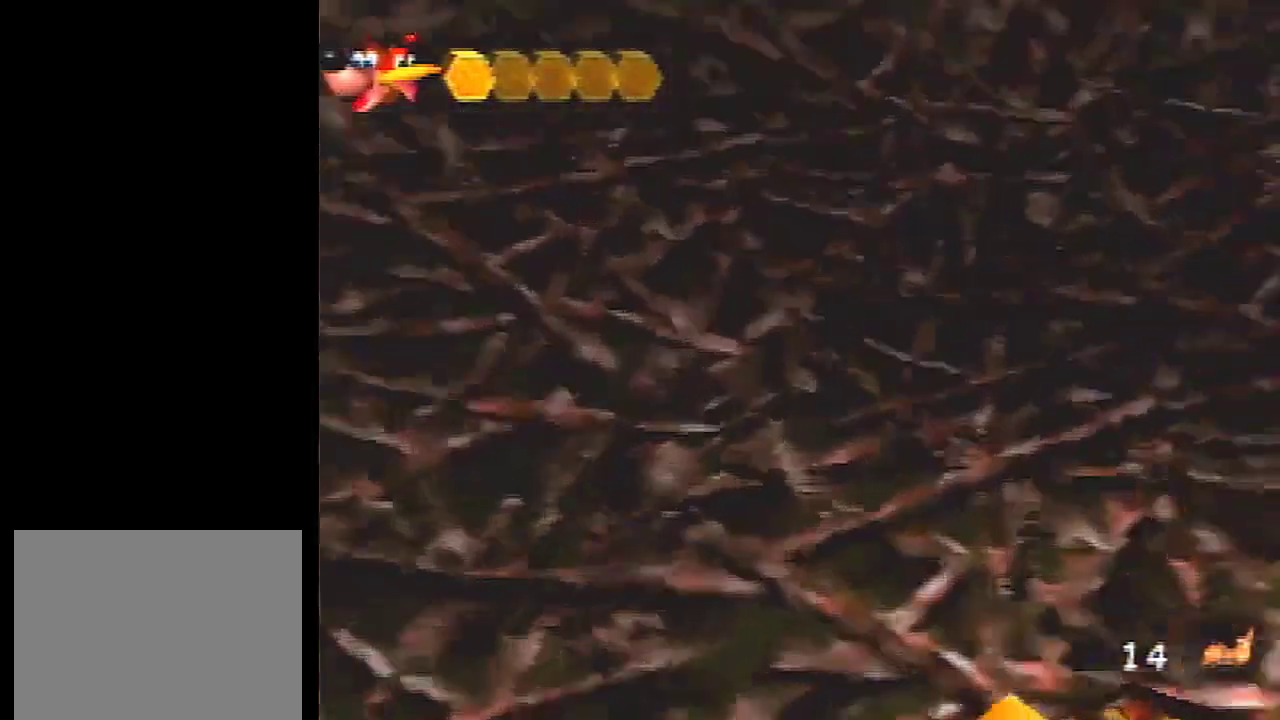
{"dt_ms": 201, "buttons": [], "left_stick": "down", "events": [[134, "left_stick", "down"]]}
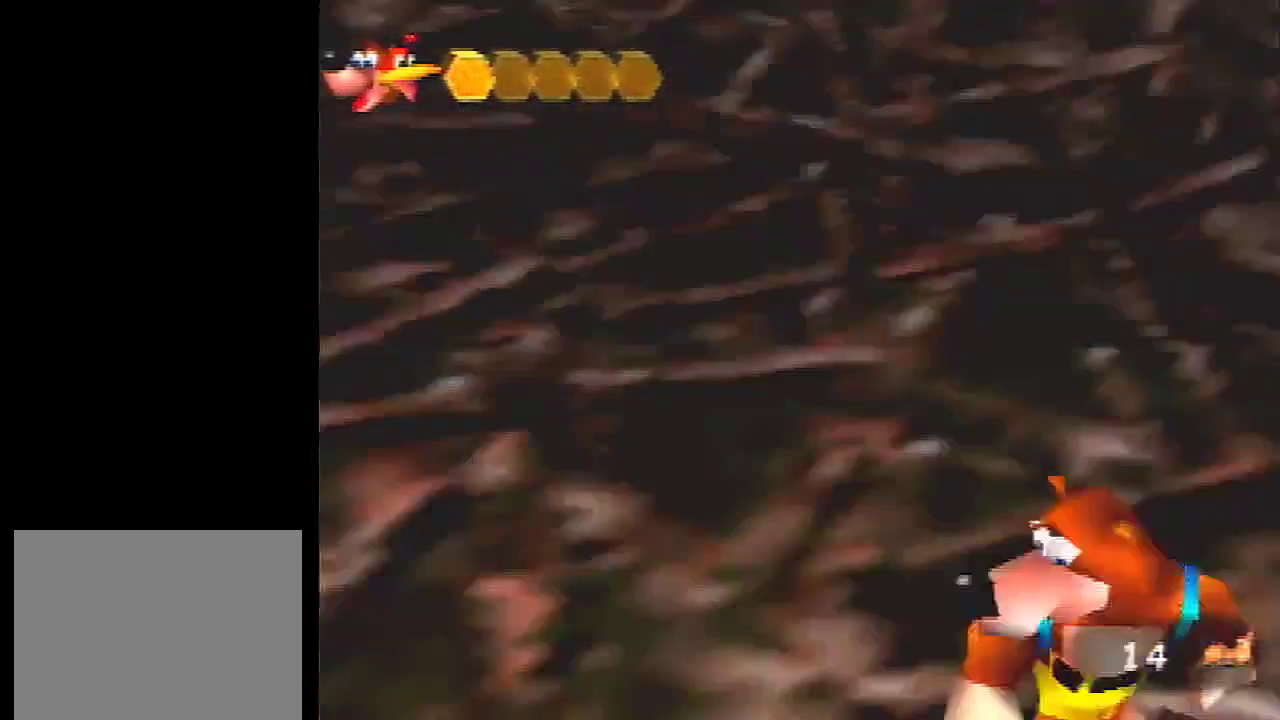
{"dt_ms": 100, "buttons": [], "left_stick": "down", "events": []}
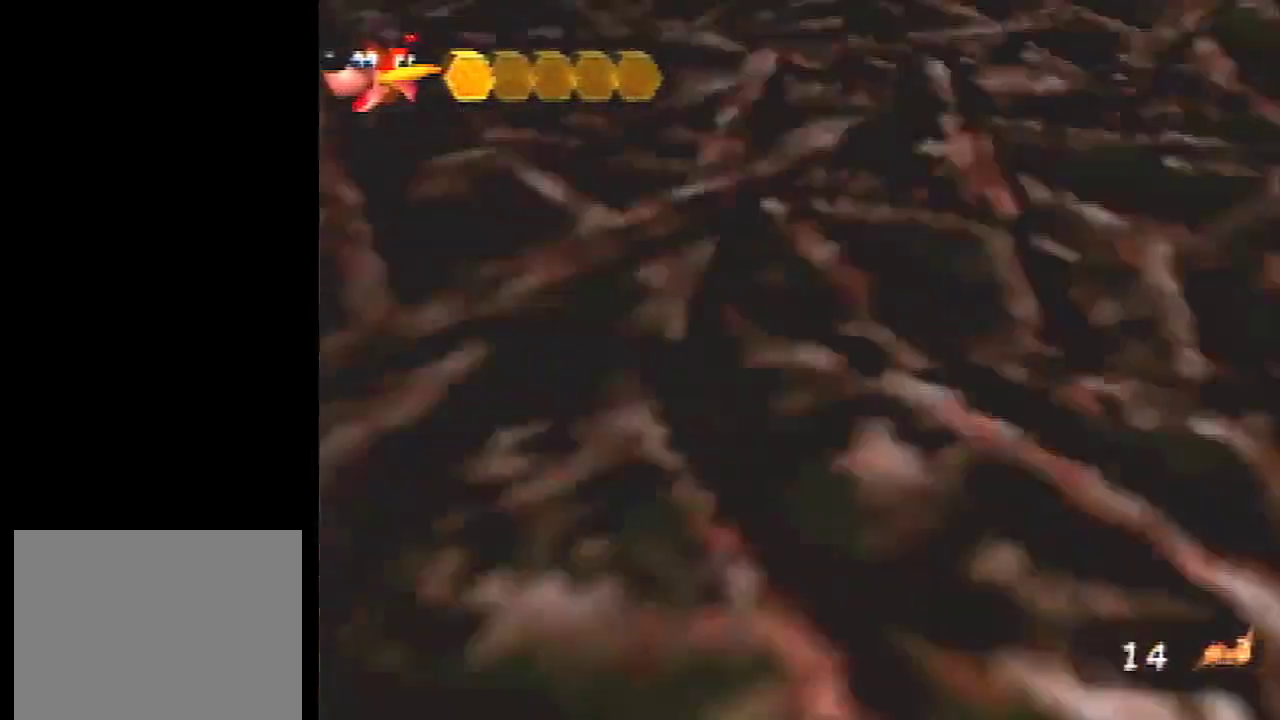
{"dt_ms": 500, "buttons": [], "left_stick": "down", "events": [[66, "left_stick", "center"], [467, "left_stick", "down"]]}